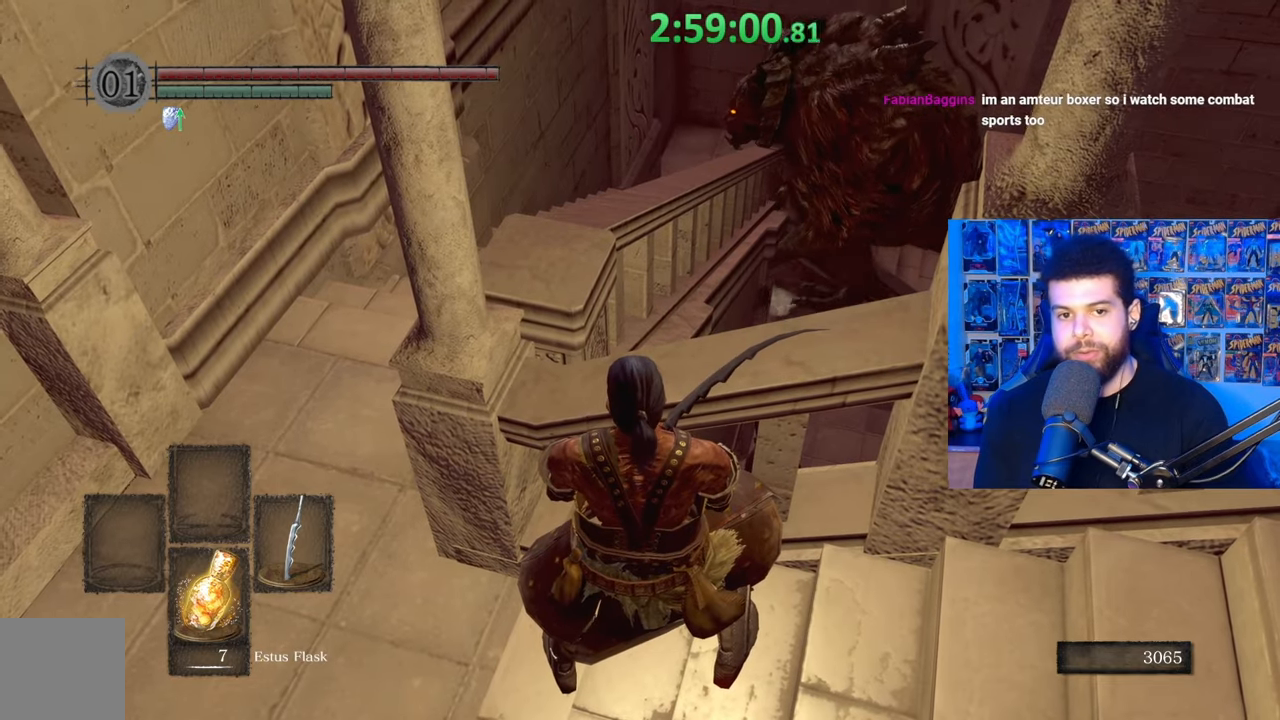
Gameplay with a controller (Xbox layout); each line is a JSON object with the inputs held at the frame after it. "events" lists button and stick changes between this image and that frame as [ms after this image, input, new state], when the widget could be followed in between.
{"buttons": [], "left_stick": "up-left", "right_stick": "center", "events": [[433, "left_stick", "up-left"]]}
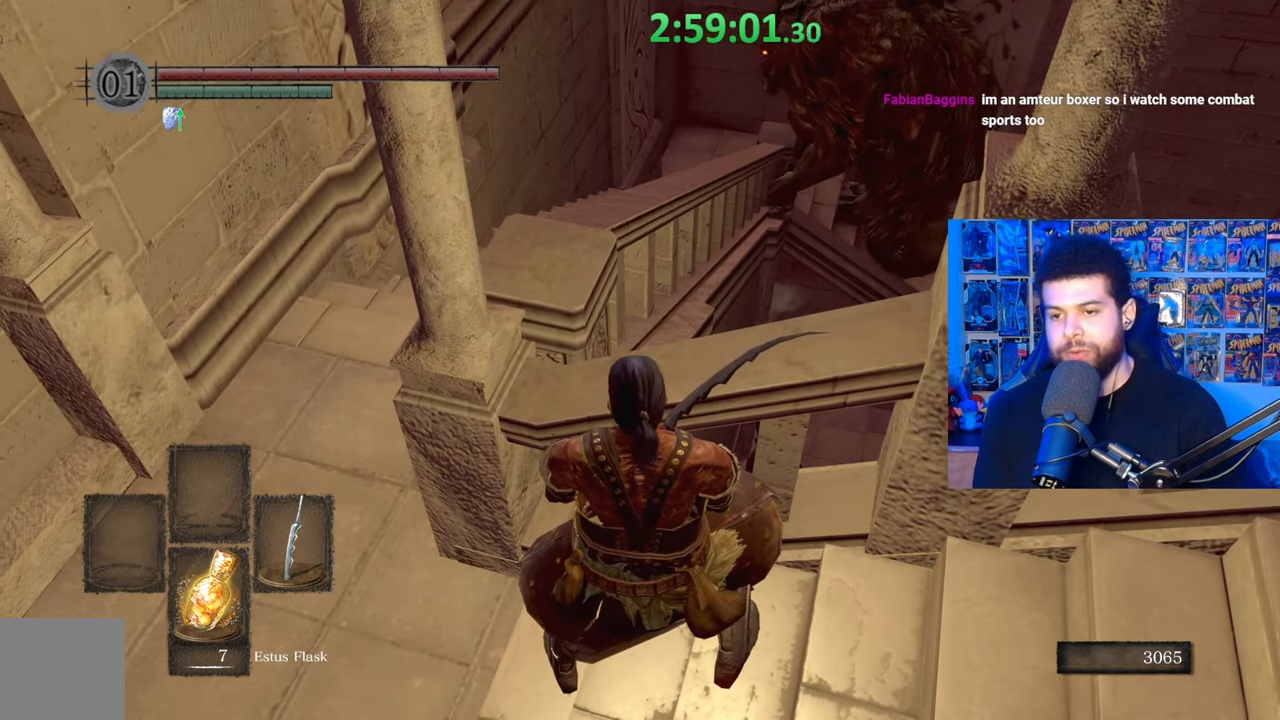
{"buttons": ["B"], "left_stick": "up", "right_stick": "center", "events": [[33, "left_stick", "left"], [33, "right_stick", "right"], [233, "right_stick", "center"], [333, "B", "down"], [417, "left_stick", "up"]]}
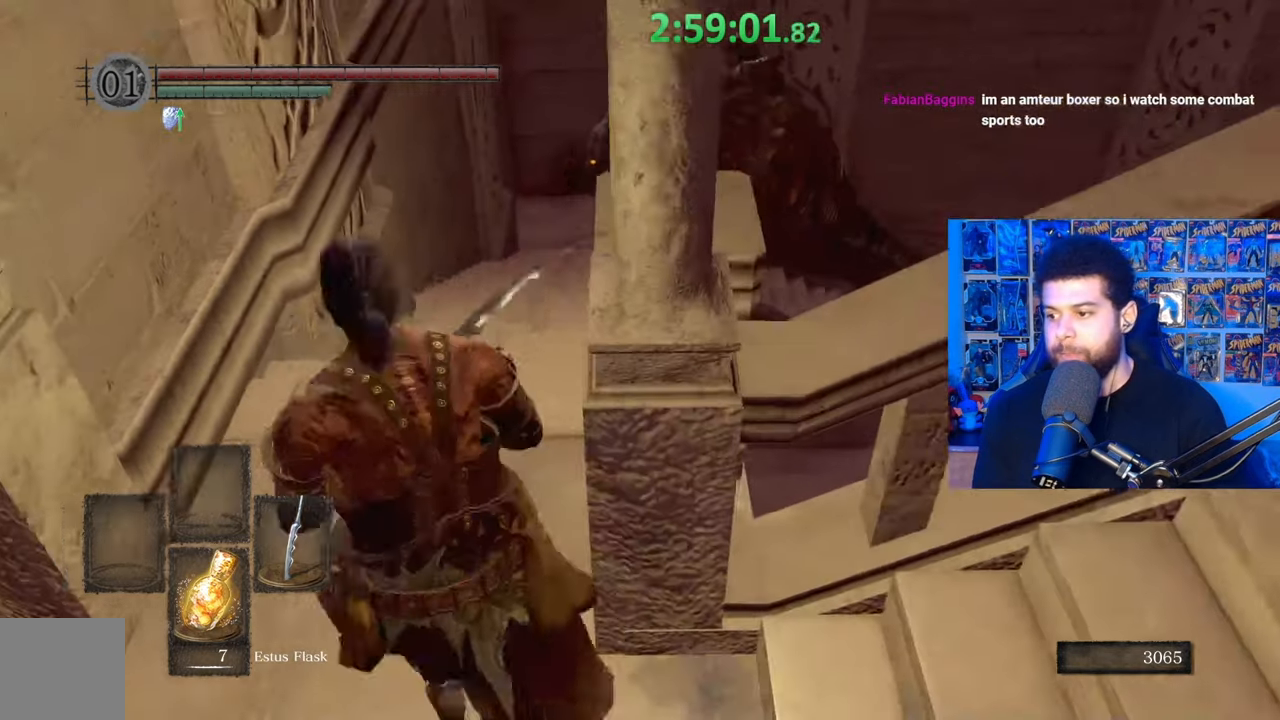
{"buttons": ["B"], "left_stick": "up", "right_stick": "center", "events": [[83, "right_stick", "down-right"], [117, "left_stick", "up-left"], [183, "right_stick", "center"], [233, "left_stick", "up"], [283, "right_stick", "down-right"], [417, "right_stick", "center"]]}
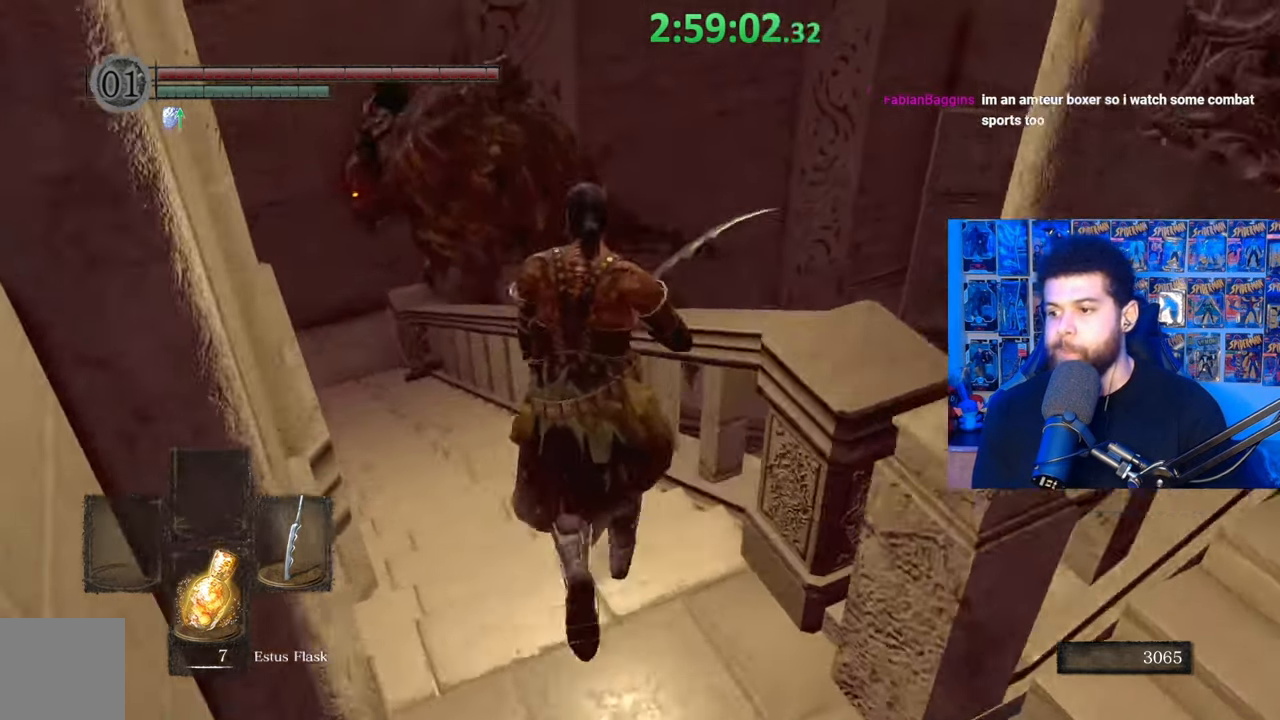
{"buttons": ["B"], "left_stick": "up", "right_stick": "center", "events": []}
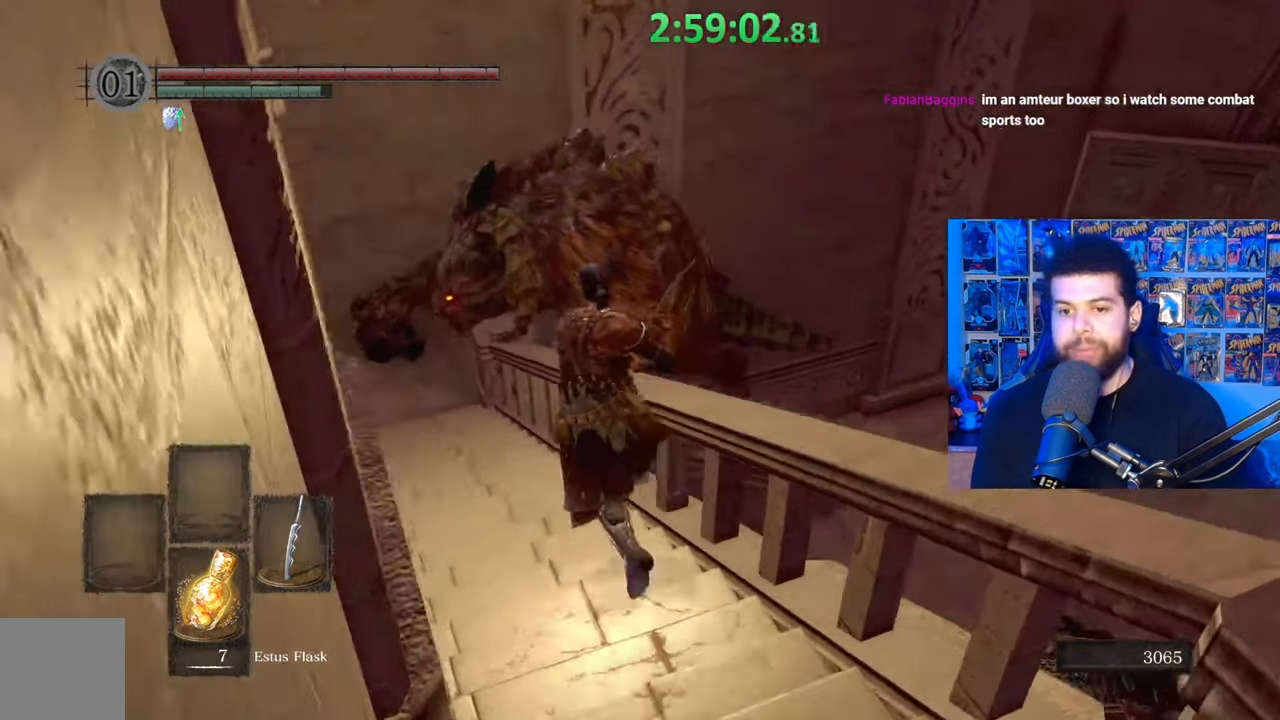
{"buttons": ["B"], "left_stick": "up-right", "right_stick": "down-right", "events": [[467, "left_stick", "up-right"], [483, "right_stick", "down-right"]]}
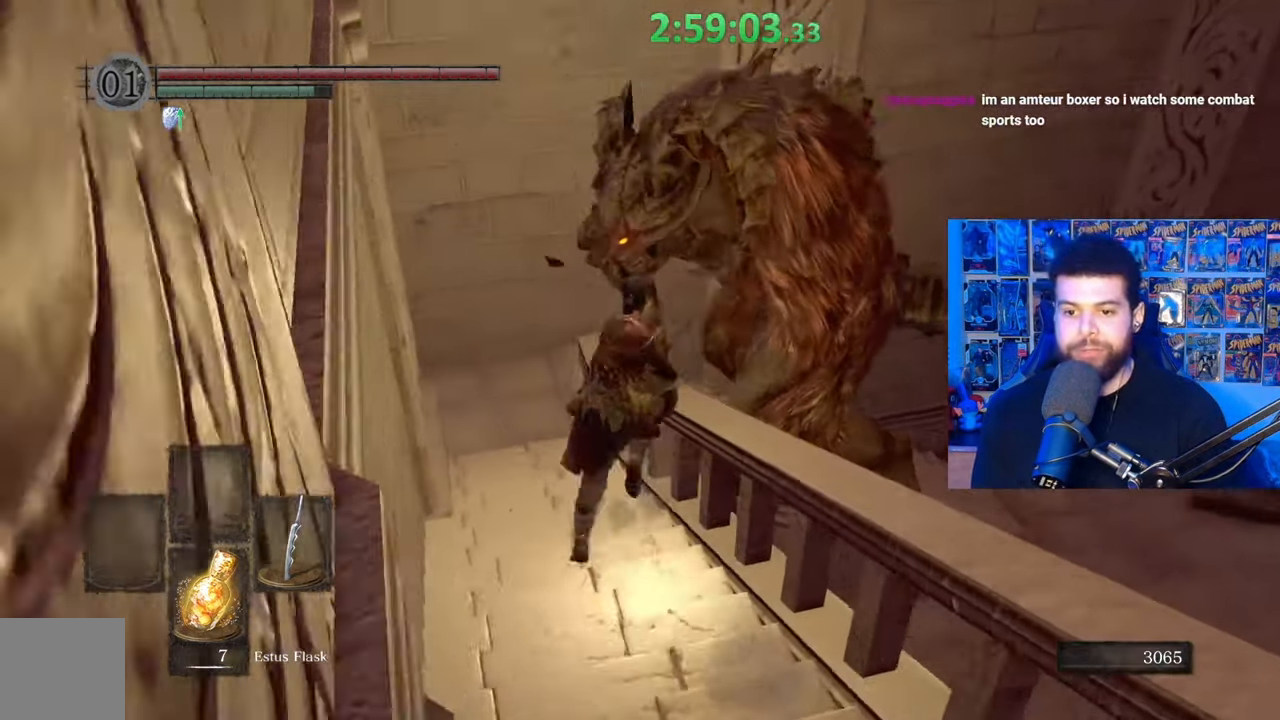
{"buttons": ["B"], "left_stick": "down-right", "right_stick": "center", "events": [[33, "left_stick", "right"], [83, "left_stick", "down-right"], [133, "right_stick", "center"]]}
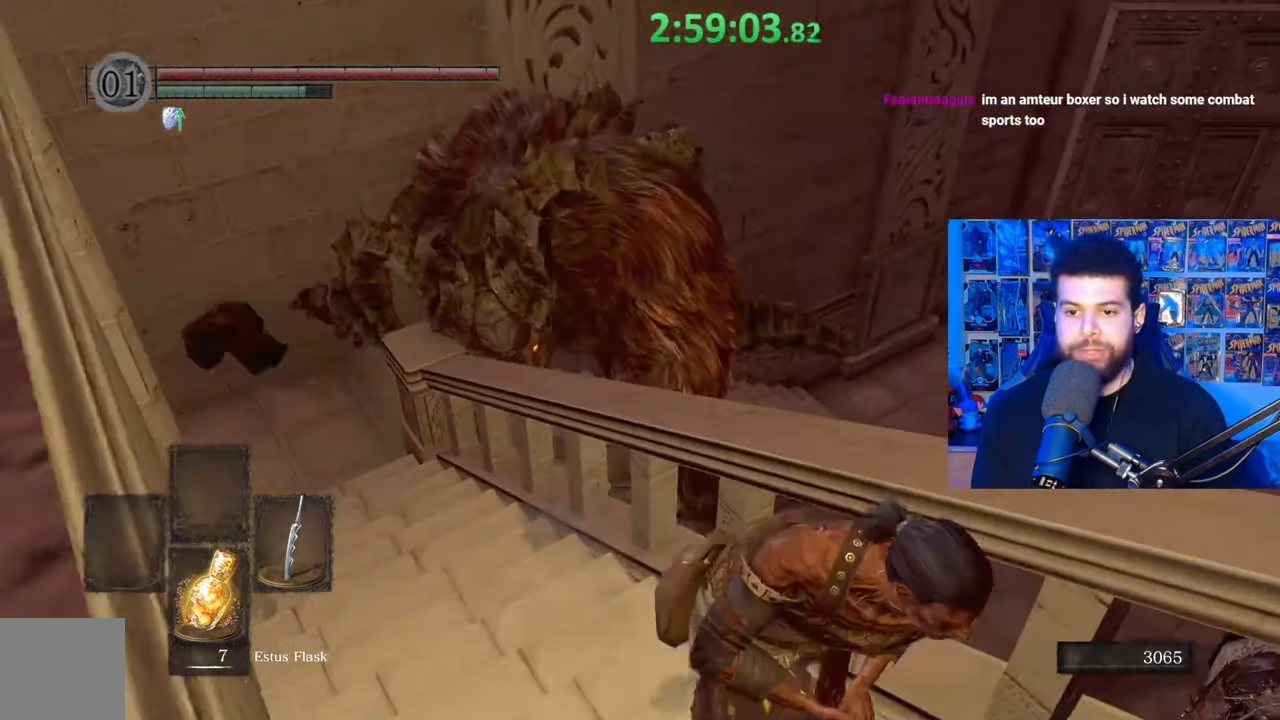
{"buttons": ["B"], "left_stick": "down-right", "right_stick": "center", "events": [[83, "right_stick", "left"], [317, "right_stick", "center"]]}
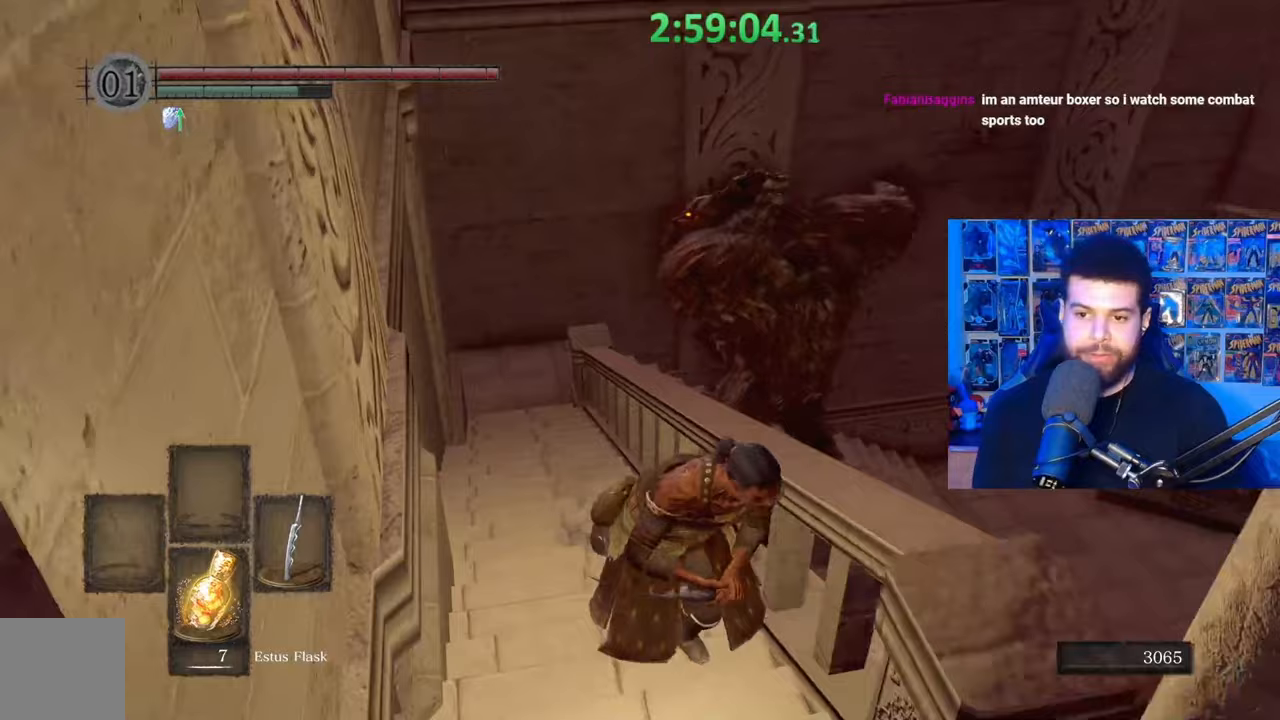
{"buttons": [], "left_stick": "right", "right_stick": "center", "events": [[33, "B", "up"], [483, "left_stick", "right"]]}
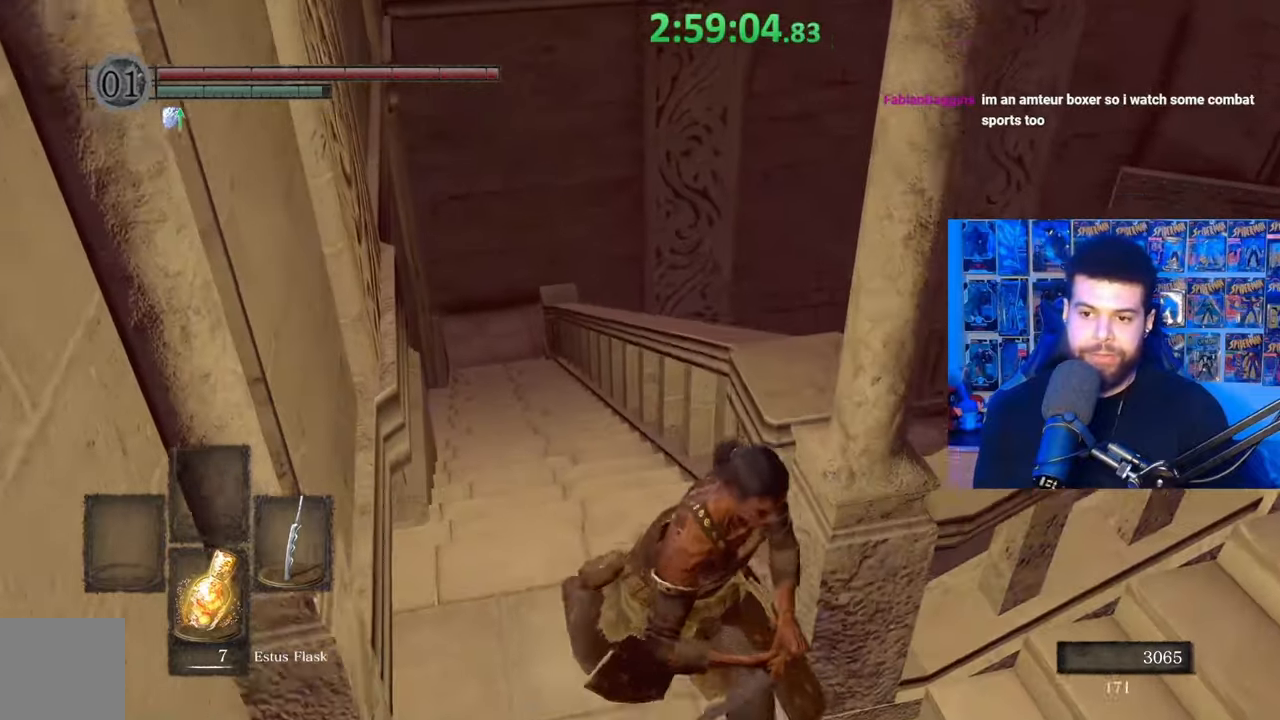
{"buttons": ["B"], "left_stick": "up-left", "right_stick": "down-right", "events": [[17, "B", "down"], [17, "left_stick", "down-right"], [33, "left_stick", "up"], [417, "left_stick", "up-left"], [483, "right_stick", "down-right"]]}
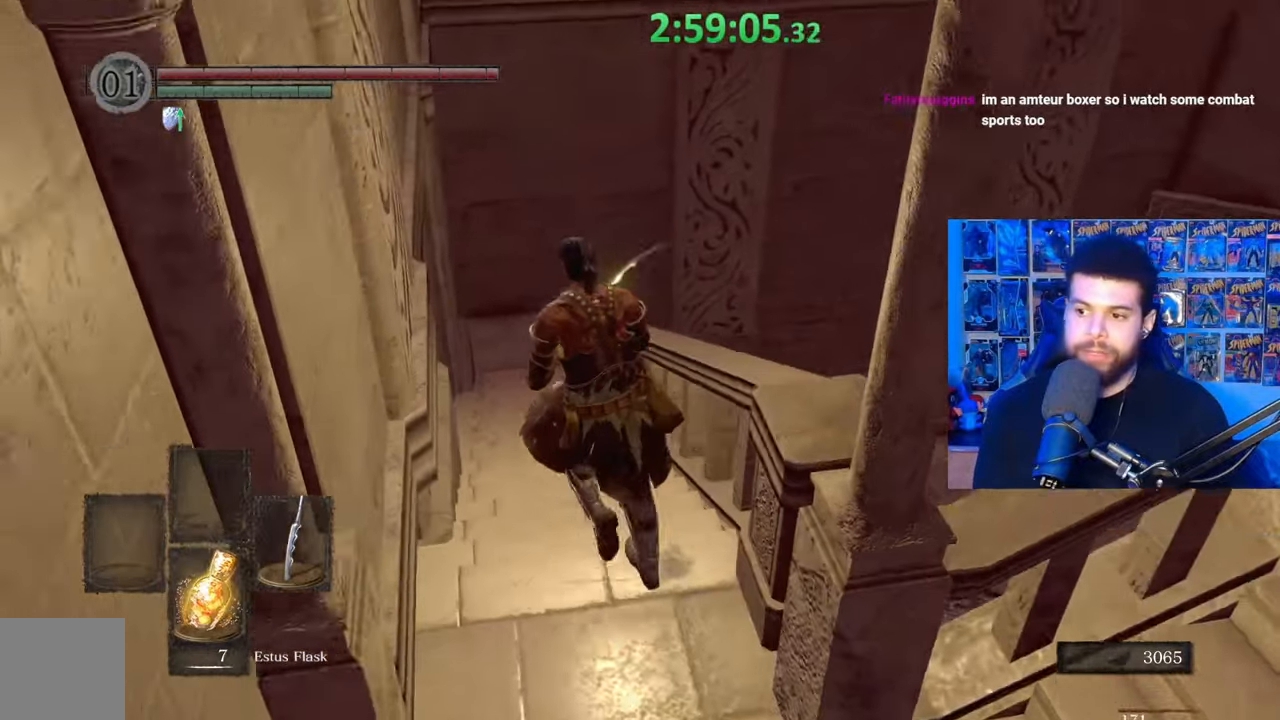
{"buttons": ["B"], "left_stick": "up-left", "right_stick": "center", "events": [[133, "right_stick", "center"], [333, "right_stick", "down-right"], [483, "right_stick", "center"]]}
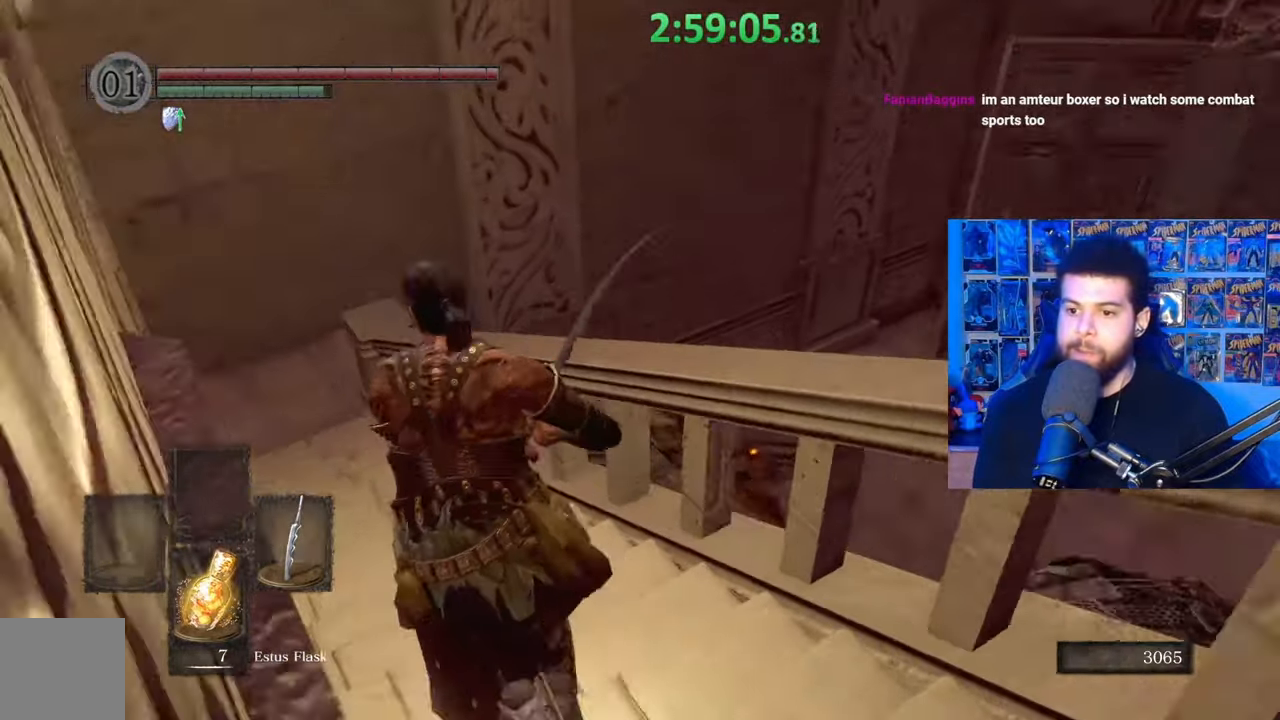
{"buttons": [], "left_stick": "center", "right_stick": "center", "events": [[167, "B", "up"], [233, "B", "down"], [367, "B", "up"], [483, "left_stick", "center"]]}
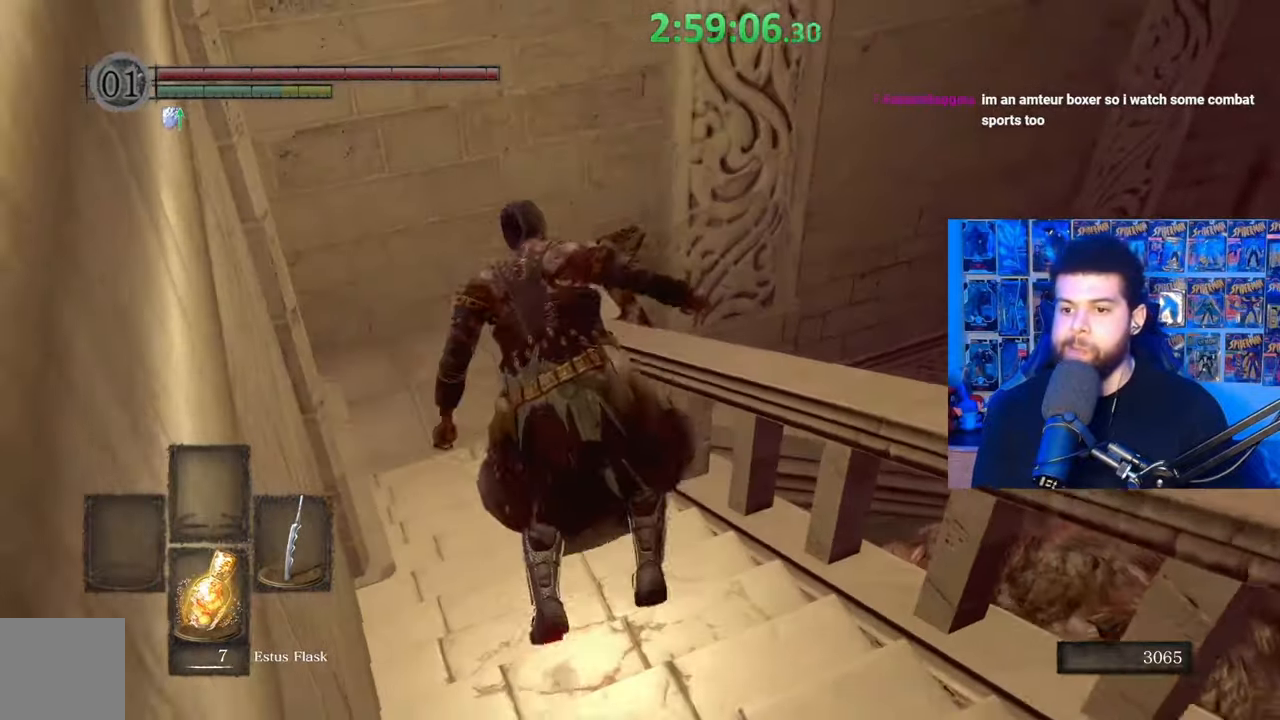
{"buttons": [], "left_stick": "up", "right_stick": "center", "events": [[33, "right_stick", "right"], [183, "left_stick", "up-left"], [333, "right_stick", "center"], [417, "B", "down"], [483, "B", "up"], [483, "left_stick", "up"]]}
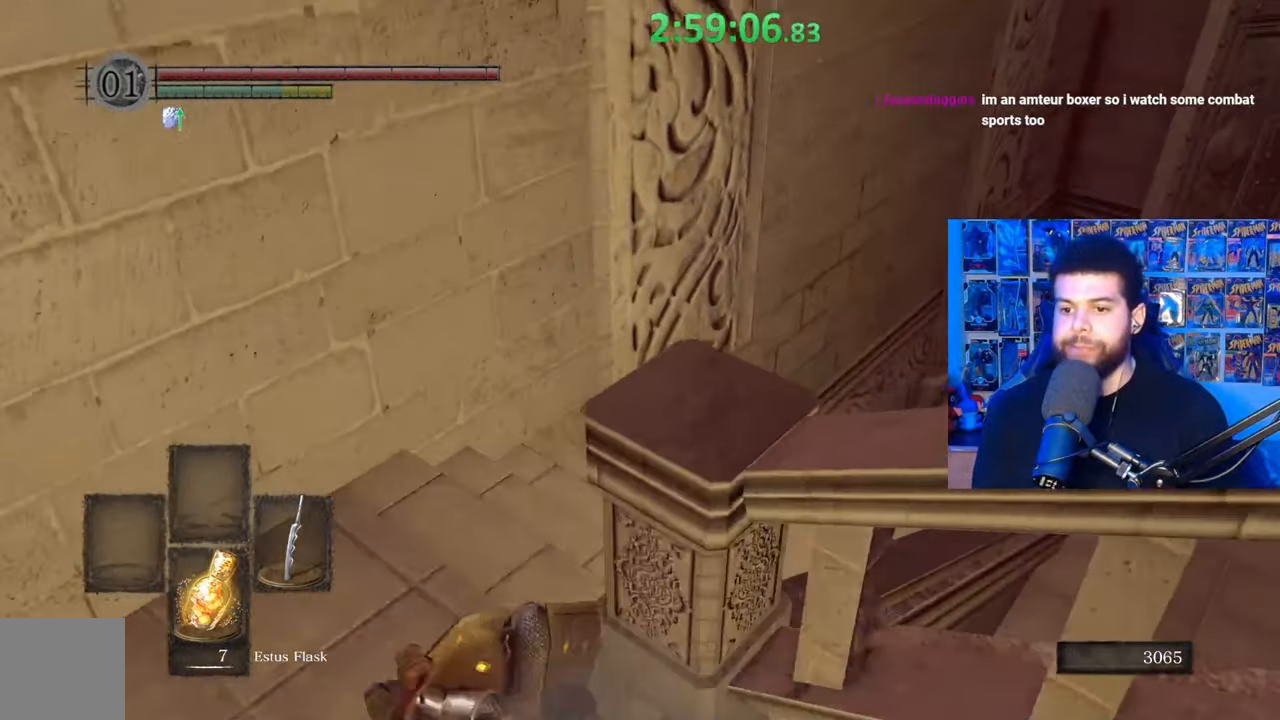
{"buttons": [], "left_stick": "up", "right_stick": "right", "events": [[67, "B", "down"], [100, "left_stick", "up-right"], [133, "B", "up"], [233, "left_stick", "up"], [267, "right_stick", "down-right"], [333, "right_stick", "right"]]}
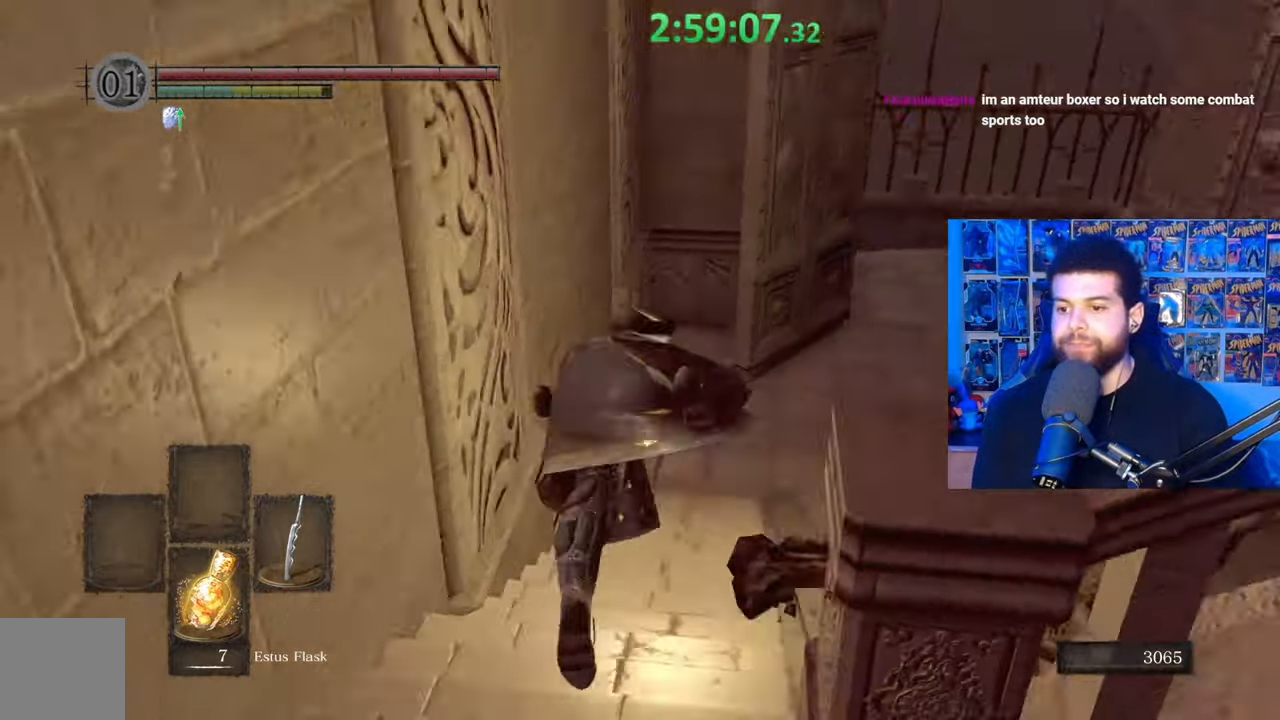
{"buttons": [], "left_stick": "up", "right_stick": "center", "events": [[83, "left_stick", "up-left"], [233, "right_stick", "center"], [267, "B", "down"], [333, "B", "up"], [417, "B", "down"], [483, "B", "up"], [483, "left_stick", "up"]]}
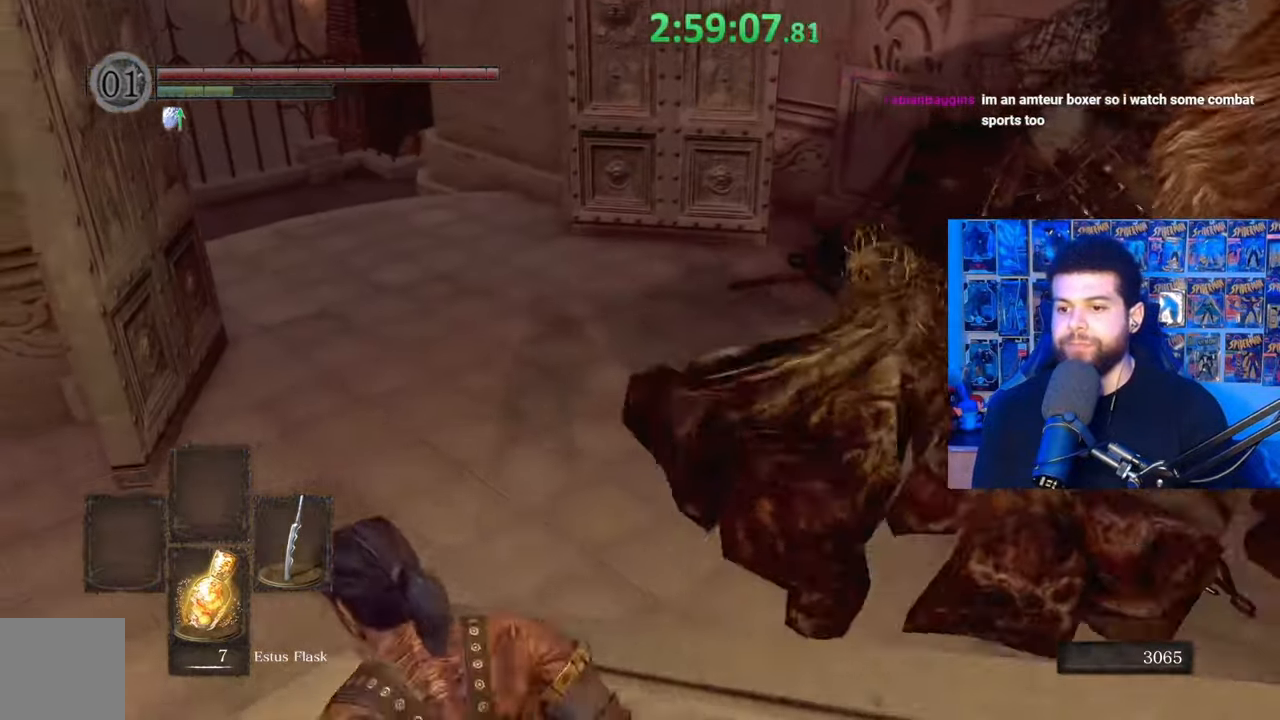
{"buttons": [], "left_stick": "up", "right_stick": "right", "events": [[133, "right_stick", "right"]]}
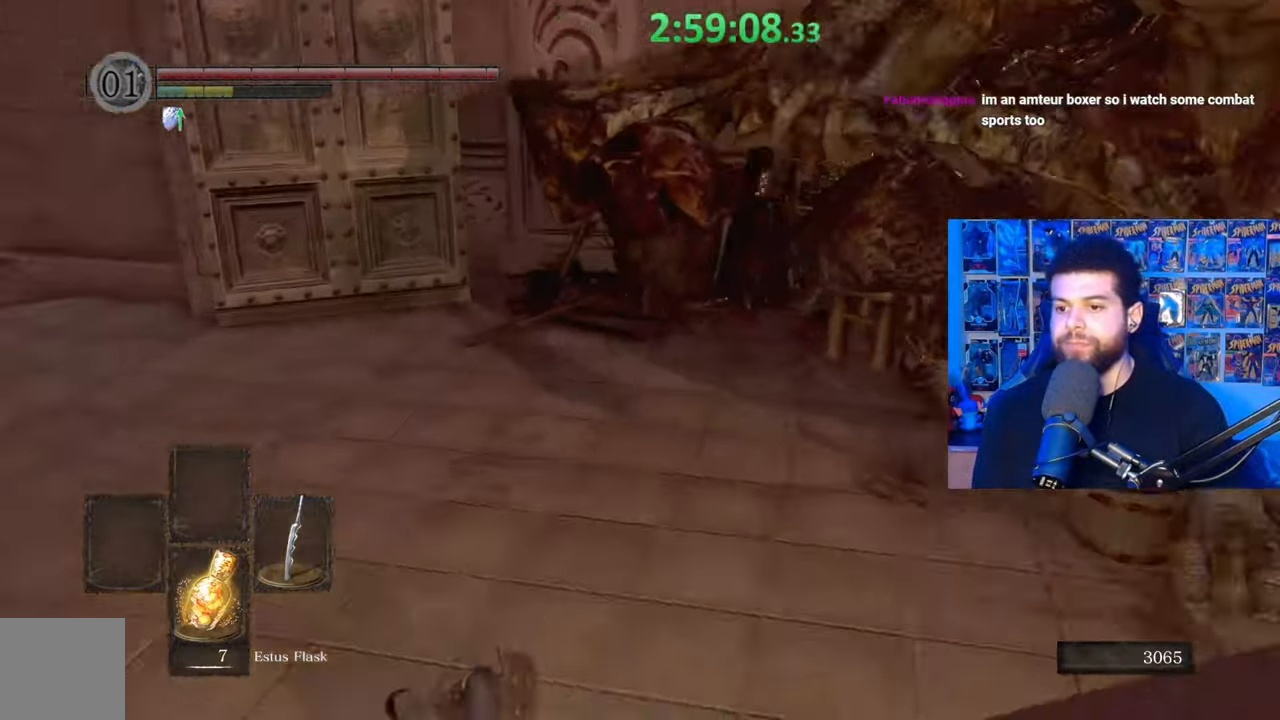
{"buttons": ["B"], "left_stick": "up-left", "right_stick": "right", "events": [[33, "right_stick", "center"], [83, "B", "down"], [283, "left_stick", "up-left"], [283, "right_stick", "right"]]}
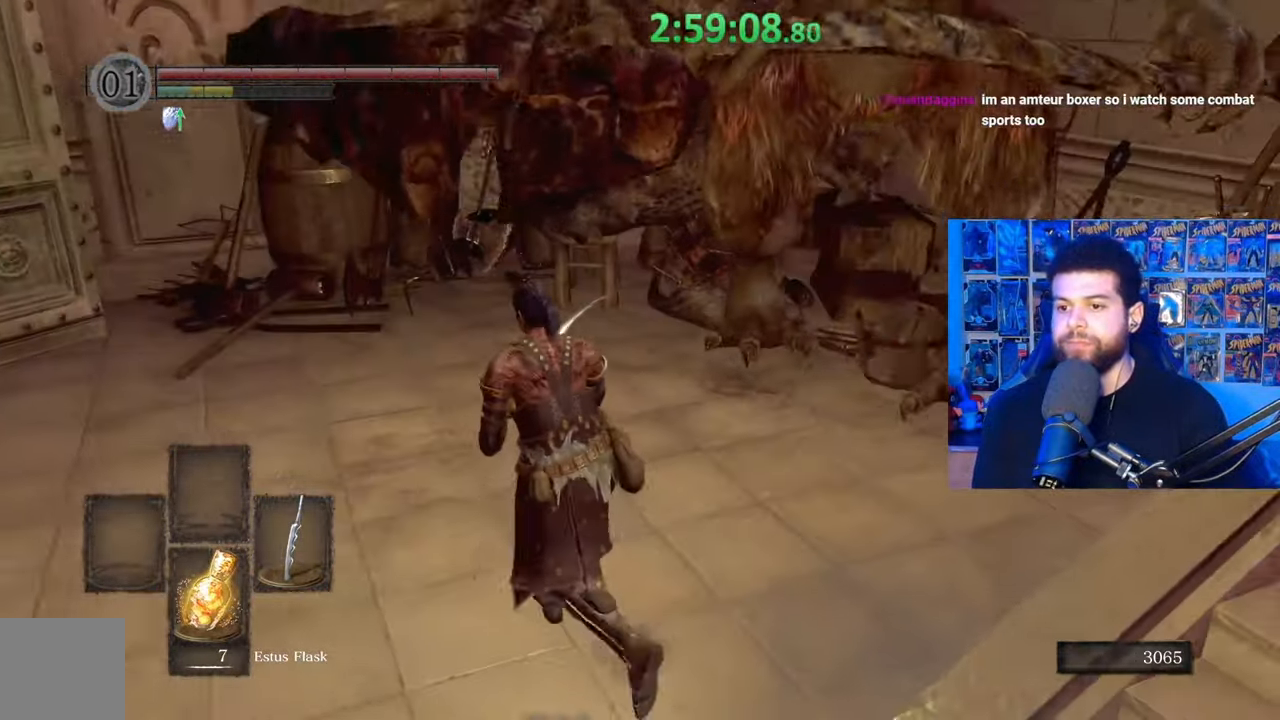
{"buttons": ["B"], "left_stick": "left", "right_stick": "left", "events": [[83, "right_stick", "center"], [133, "left_stick", "left"], [300, "left_stick", "down-left"], [433, "left_stick", "left"], [433, "right_stick", "left"]]}
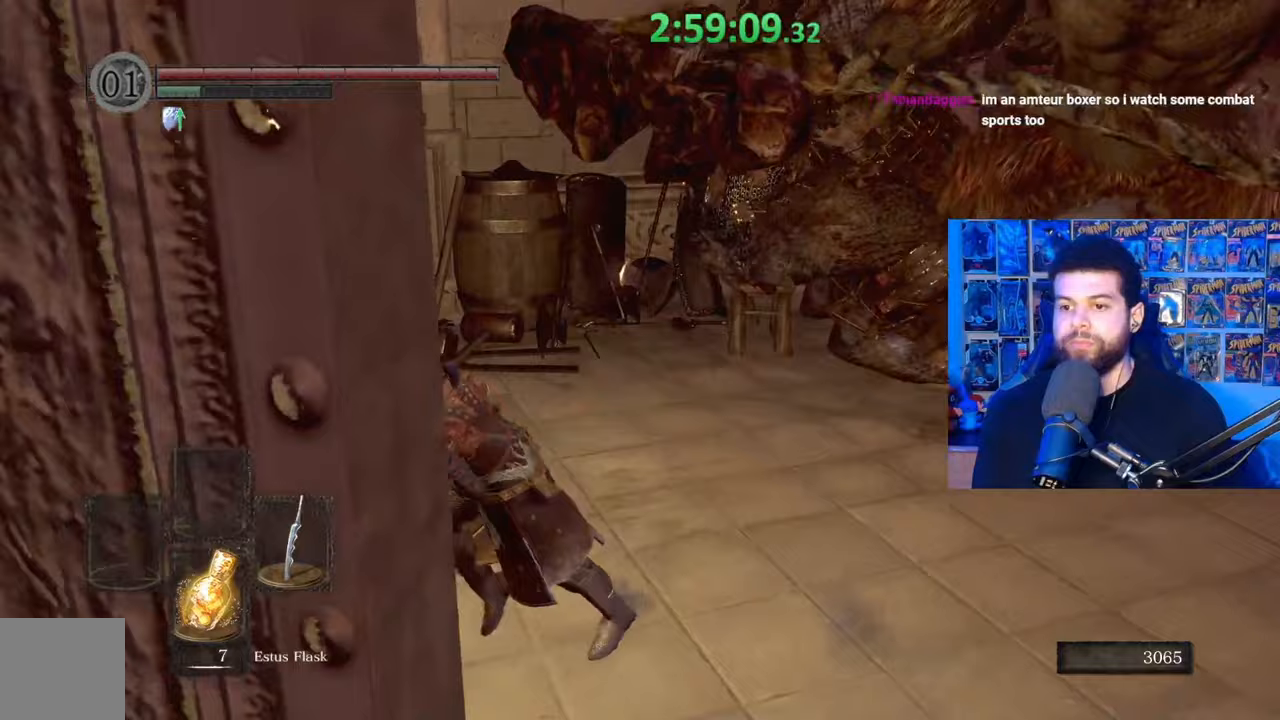
{"buttons": ["B"], "left_stick": "up", "right_stick": "left", "events": [[67, "left_stick", "up-left"], [233, "left_stick", "up"], [283, "right_stick", "center"], [433, "right_stick", "left"]]}
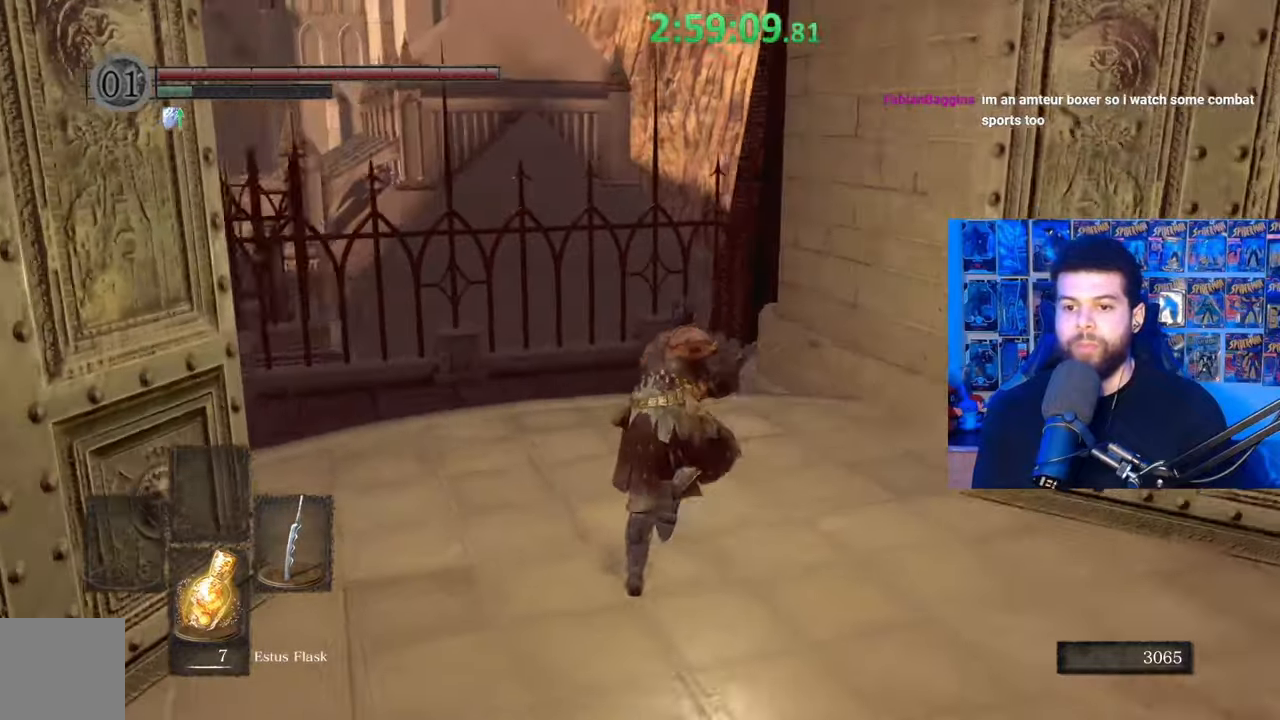
{"buttons": ["B"], "left_stick": "up-left", "right_stick": "right", "events": [[33, "right_stick", "center"], [283, "right_stick", "down-right"], [483, "left_stick", "up-left"], [483, "right_stick", "right"]]}
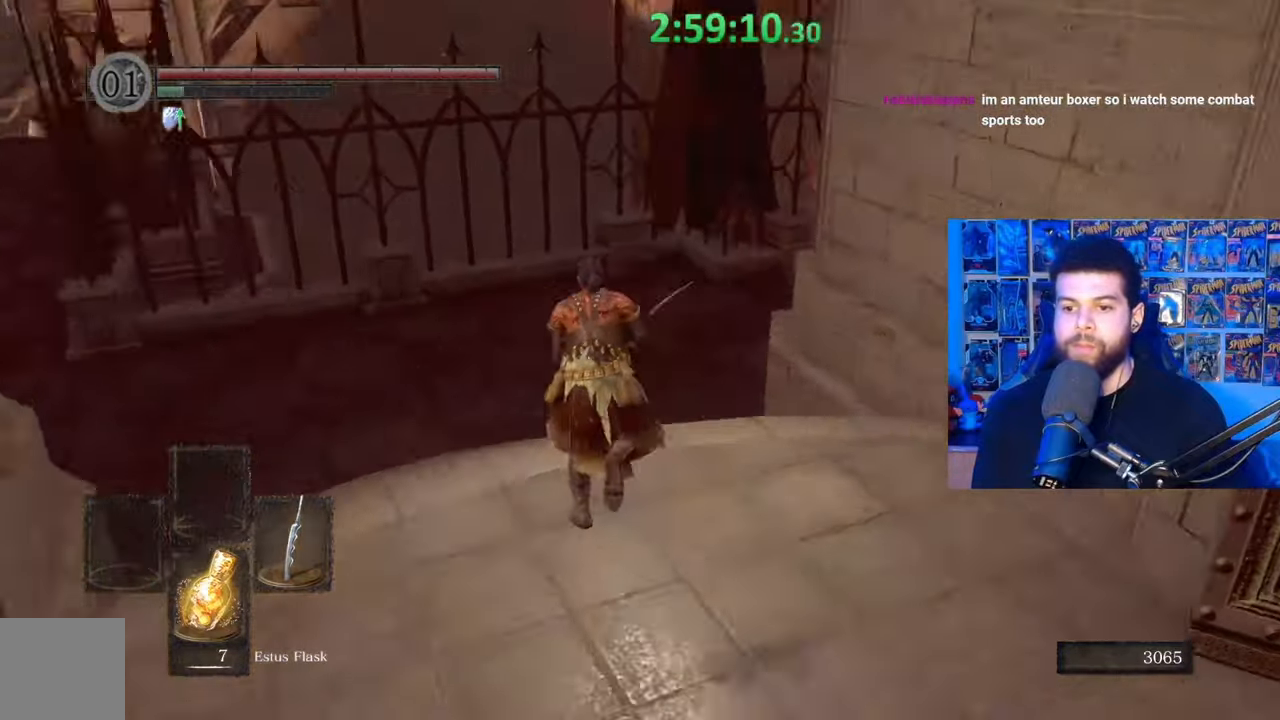
{"buttons": ["B"], "left_stick": "up-left", "right_stick": "right", "events": [[167, "right_stick", "center"], [233, "right_stick", "down-right"], [417, "right_stick", "center"], [483, "right_stick", "right"]]}
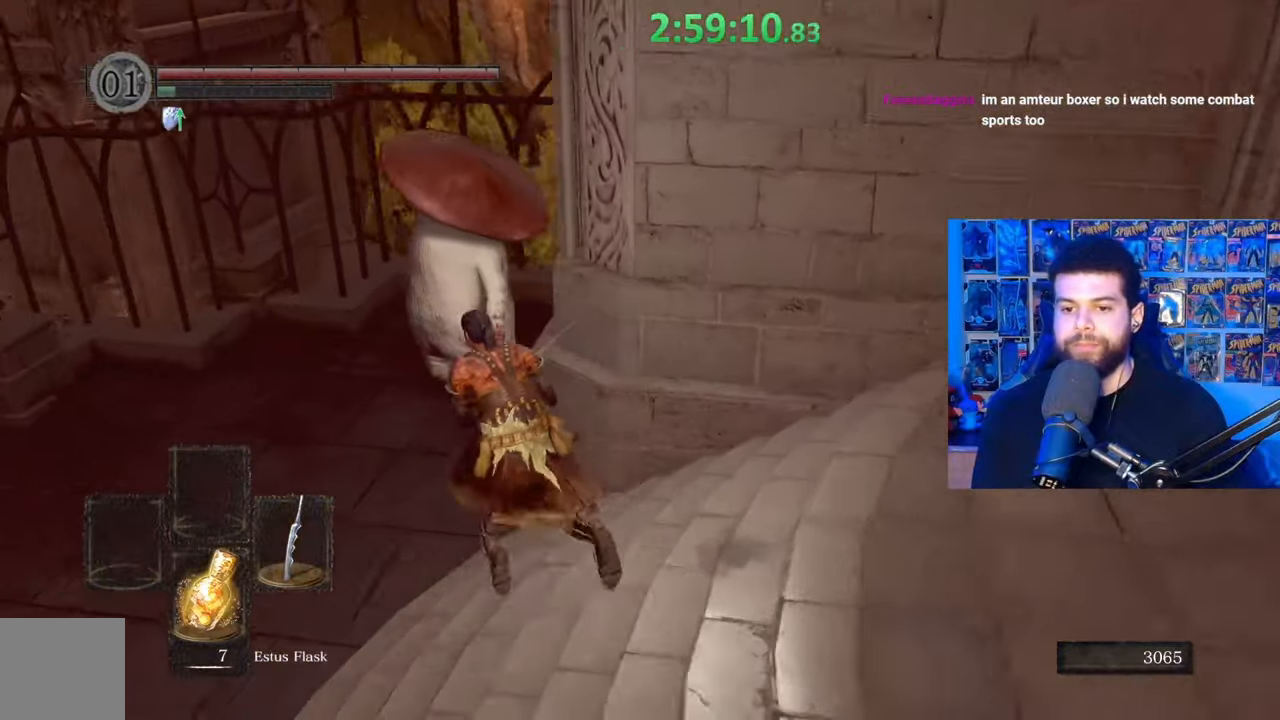
{"buttons": [], "left_stick": "up-left", "right_stick": "center", "events": [[100, "right_stick", "center"], [283, "B", "up"]]}
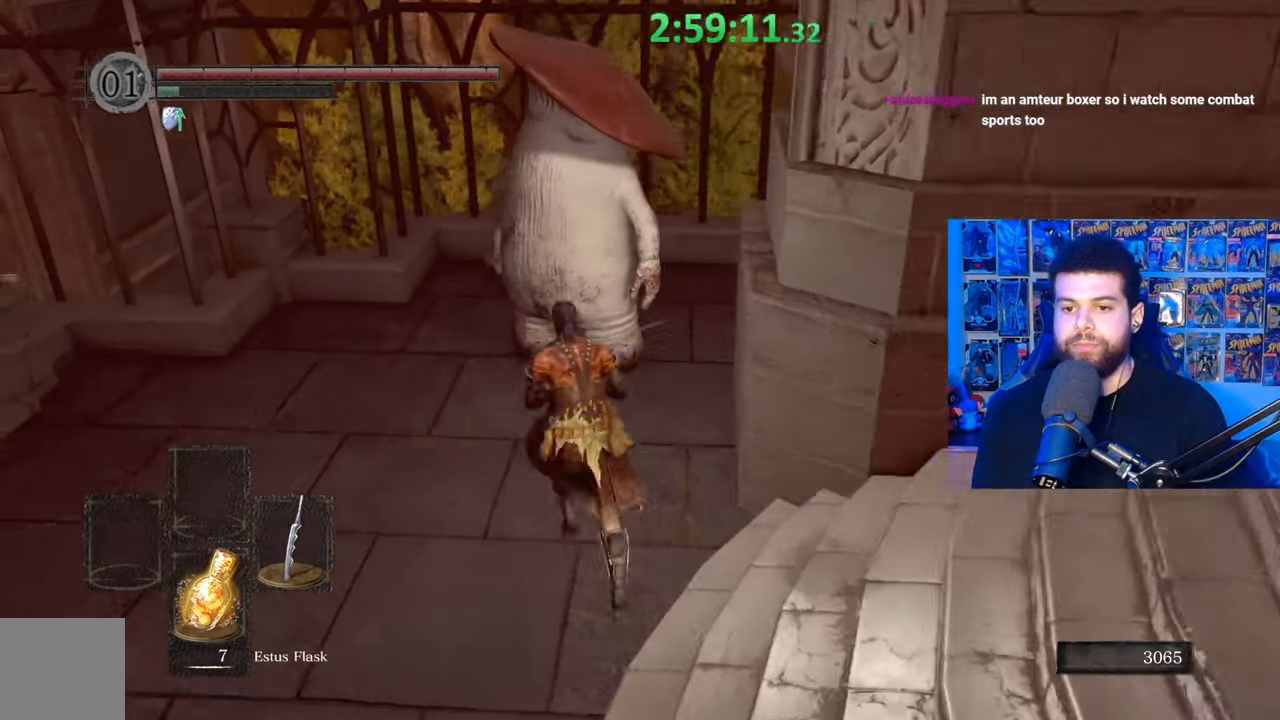
{"buttons": [], "left_stick": "up-left", "right_stick": "right", "events": [[83, "R1", "down"], [83, "right_stick", "down-right"], [183, "R1", "up"], [183, "right_stick", "center"], [333, "right_stick", "right"]]}
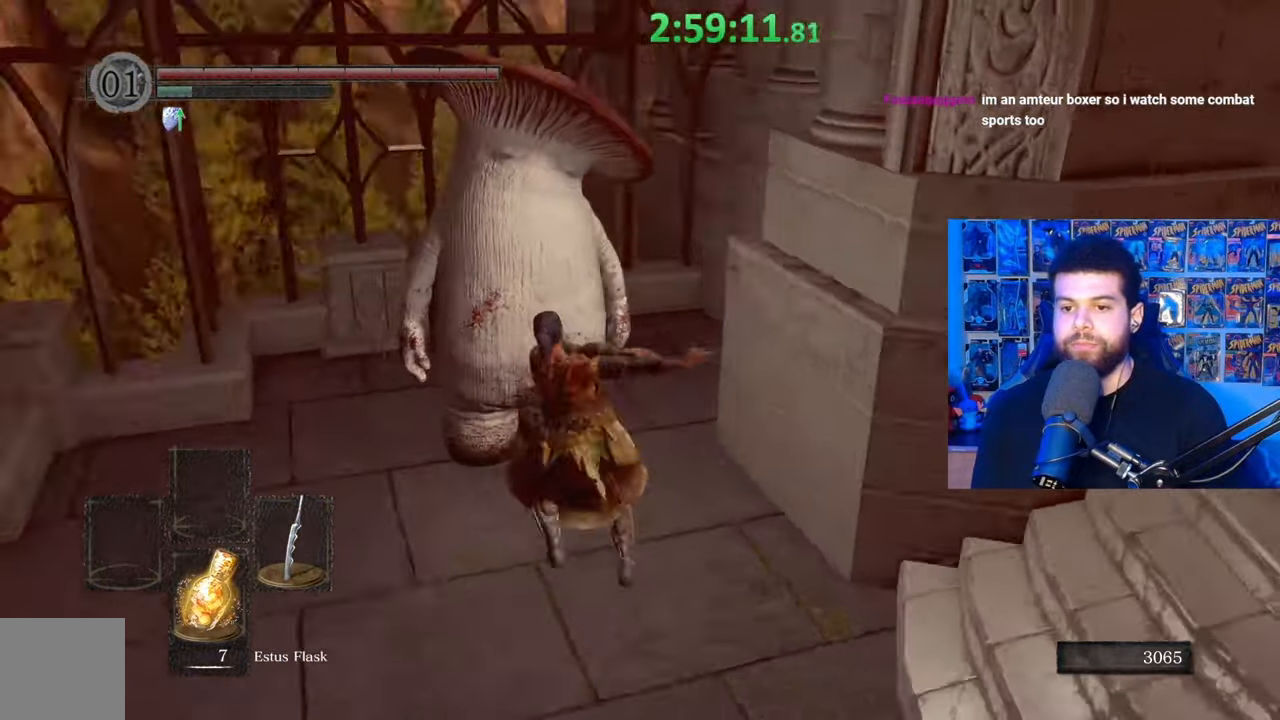
{"buttons": [], "left_stick": "down", "right_stick": "center", "events": [[83, "right_stick", "center"], [233, "left_stick", "down-left"], [283, "left_stick", "down"], [333, "B", "down"], [433, "B", "up"]]}
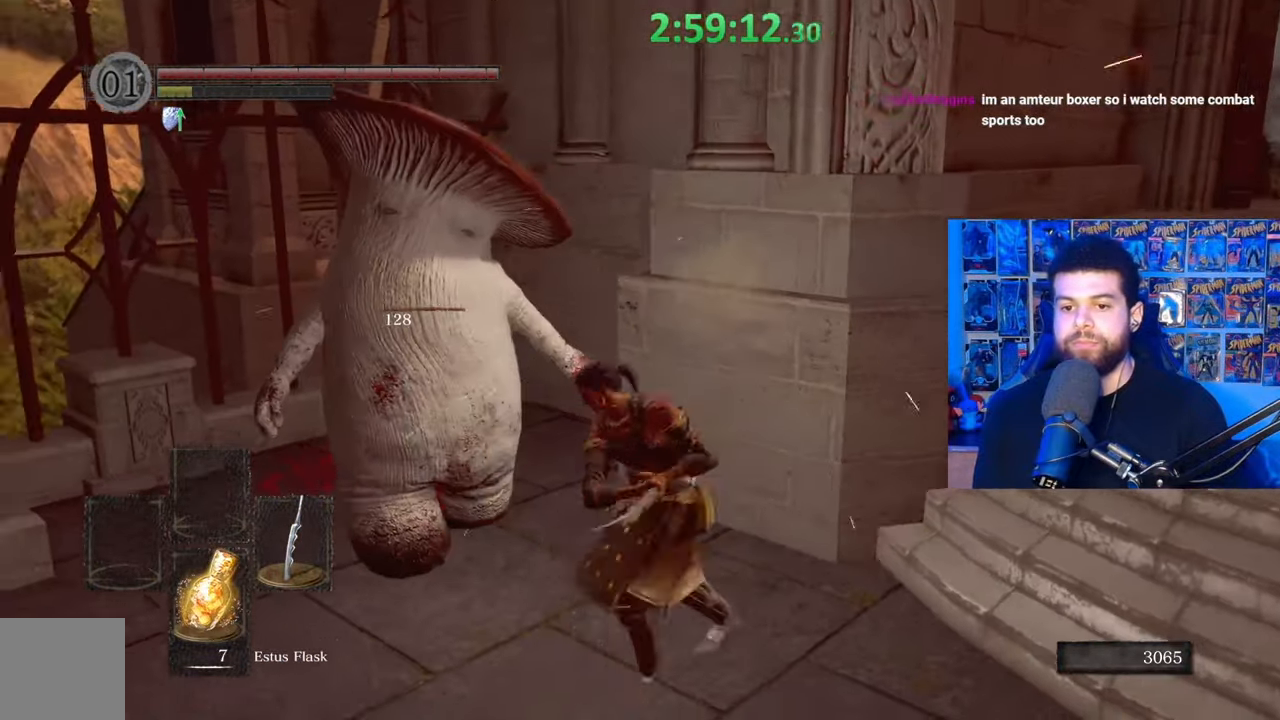
{"buttons": [], "left_stick": "down", "right_stick": "center", "events": []}
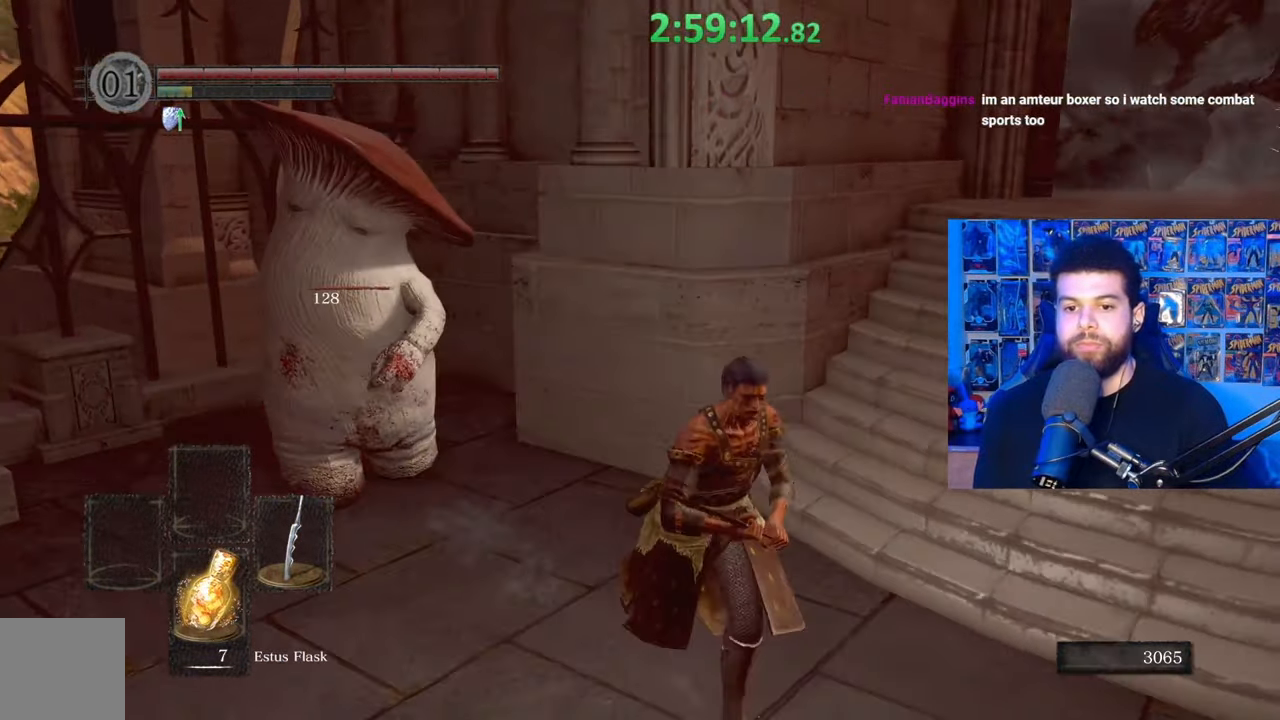
{"buttons": [], "left_stick": "down-right", "right_stick": "center", "events": [[233, "right_stick", "right"], [367, "left_stick", "down-right"], [417, "right_stick", "center"]]}
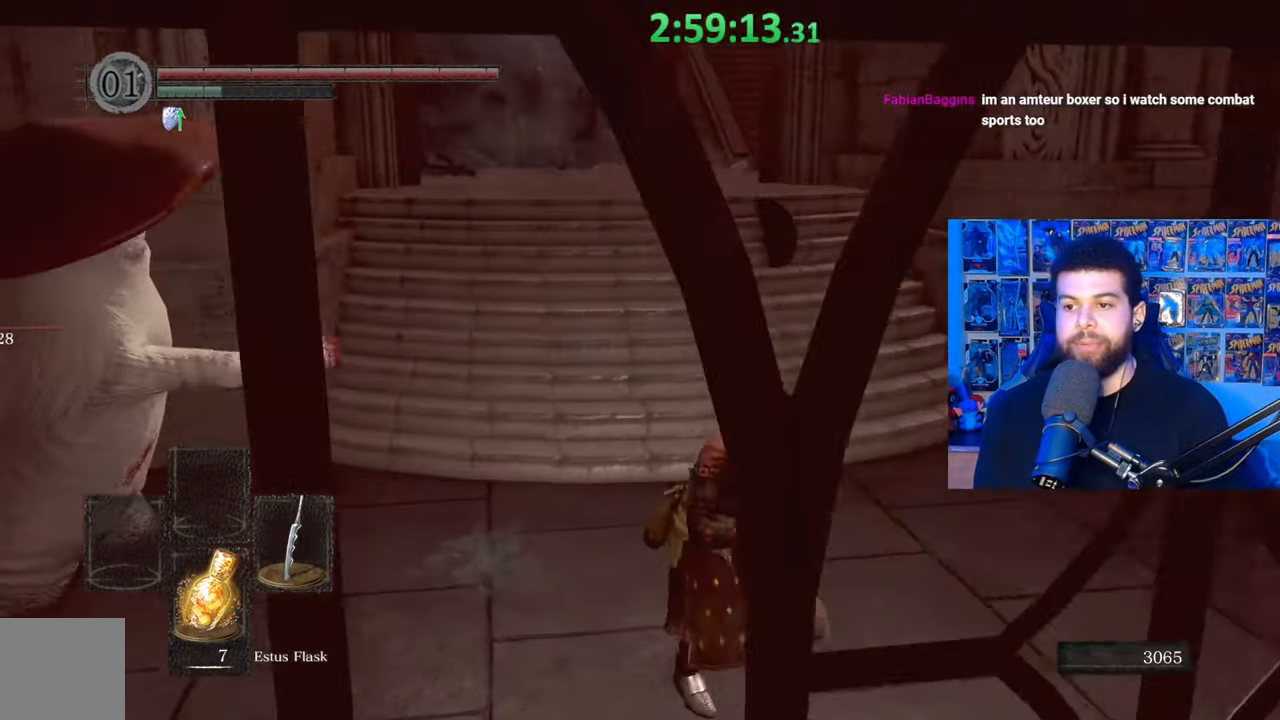
{"buttons": [], "left_stick": "up", "right_stick": "right", "events": [[83, "left_stick", "right"], [83, "right_stick", "right"], [217, "left_stick", "up-right"], [317, "left_stick", "up"]]}
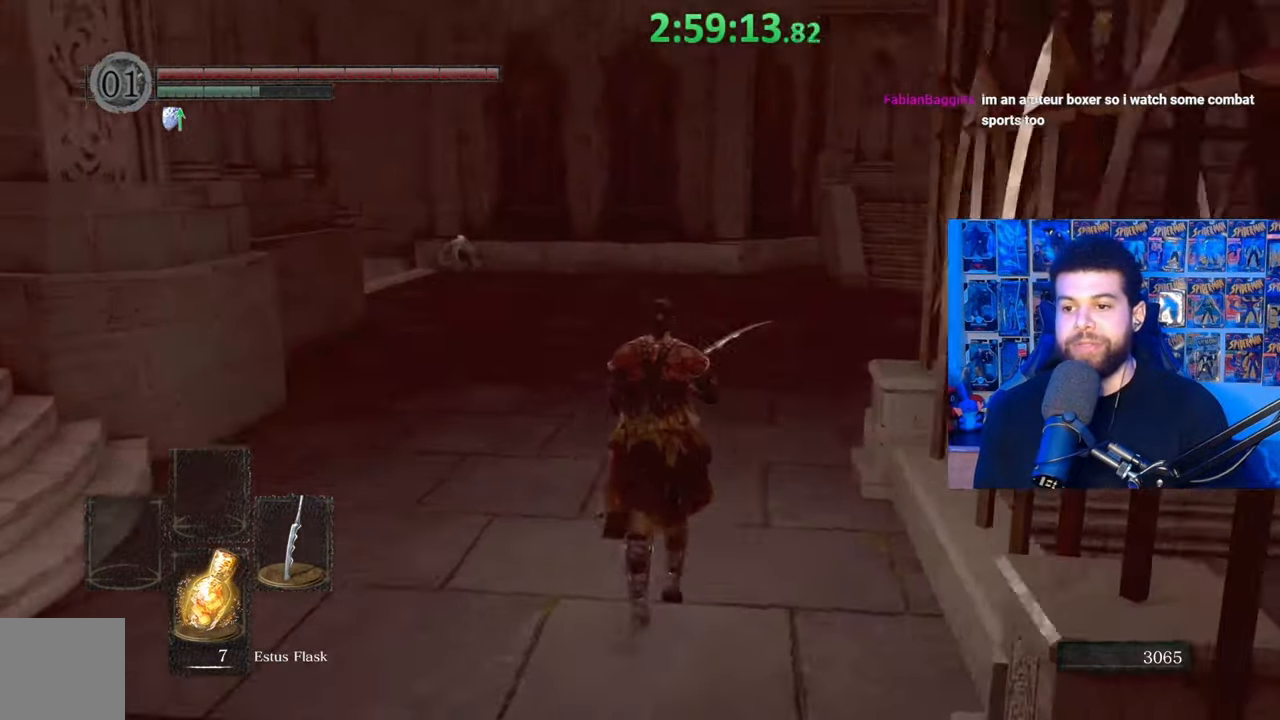
{"buttons": ["B"], "left_stick": "up-left", "right_stick": "center", "events": [[67, "right_stick", "center"], [133, "left_stick", "up-left"], [217, "B", "down"]]}